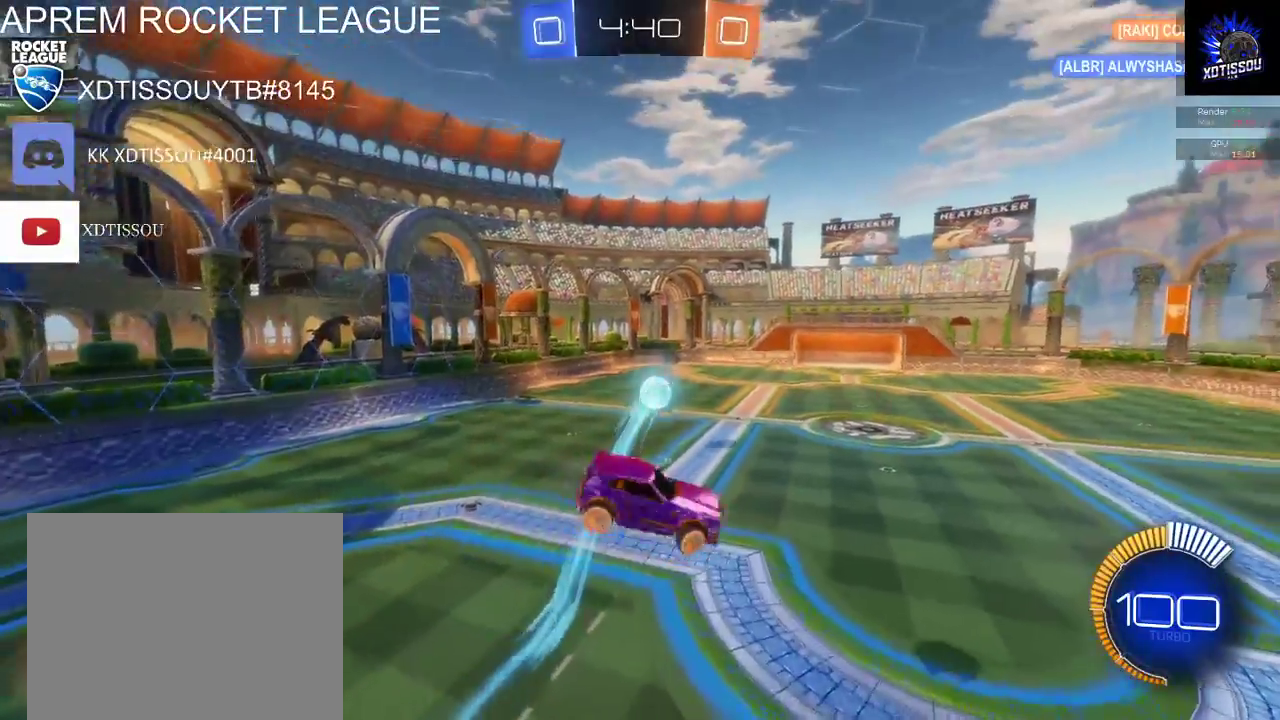
Gameplay with a controller (Xbox layout); each line is a JSON object with the inputs held at the frame after it. "events" lists button and stick changes between this image and that frame as [ms after this image, input, new state], when the widget could be followed in between.
{"buttons": ["R2"], "left_stick": "right", "right_stick": "center", "events": [[40, "left_stick", "center"], [380, "left_stick", "right"]]}
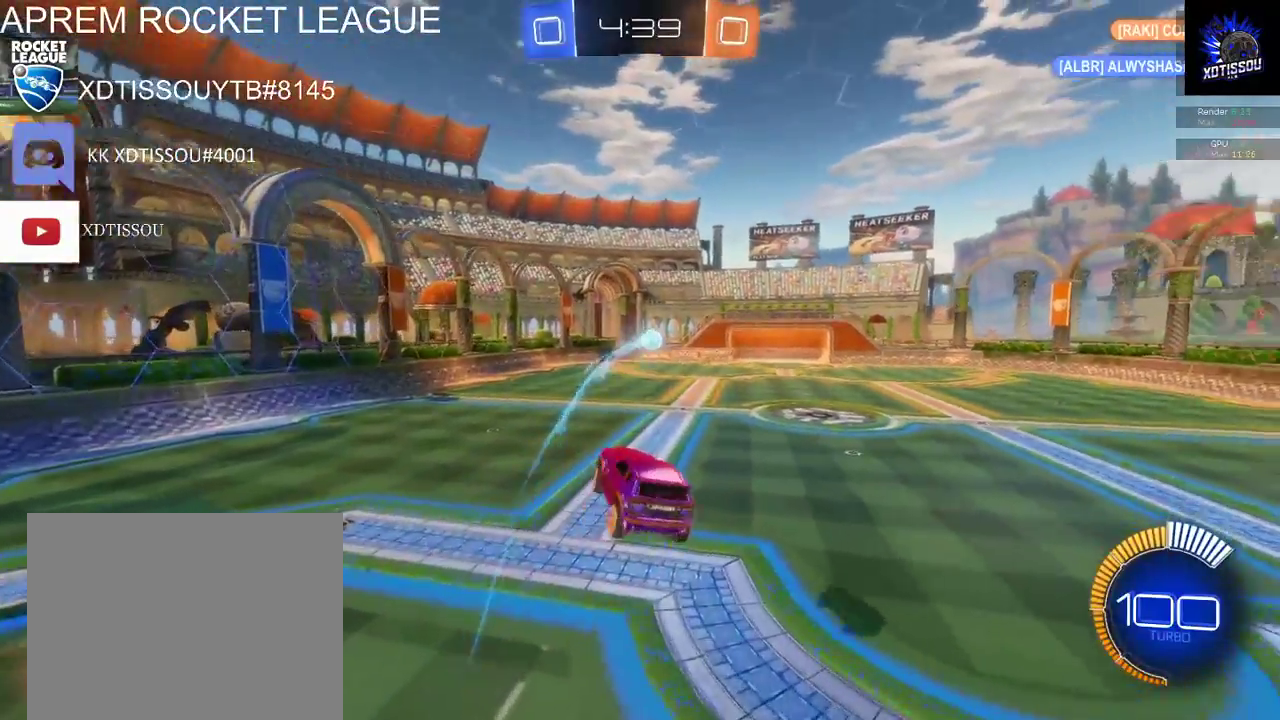
{"buttons": ["R2"], "left_stick": "right", "right_stick": "center", "events": []}
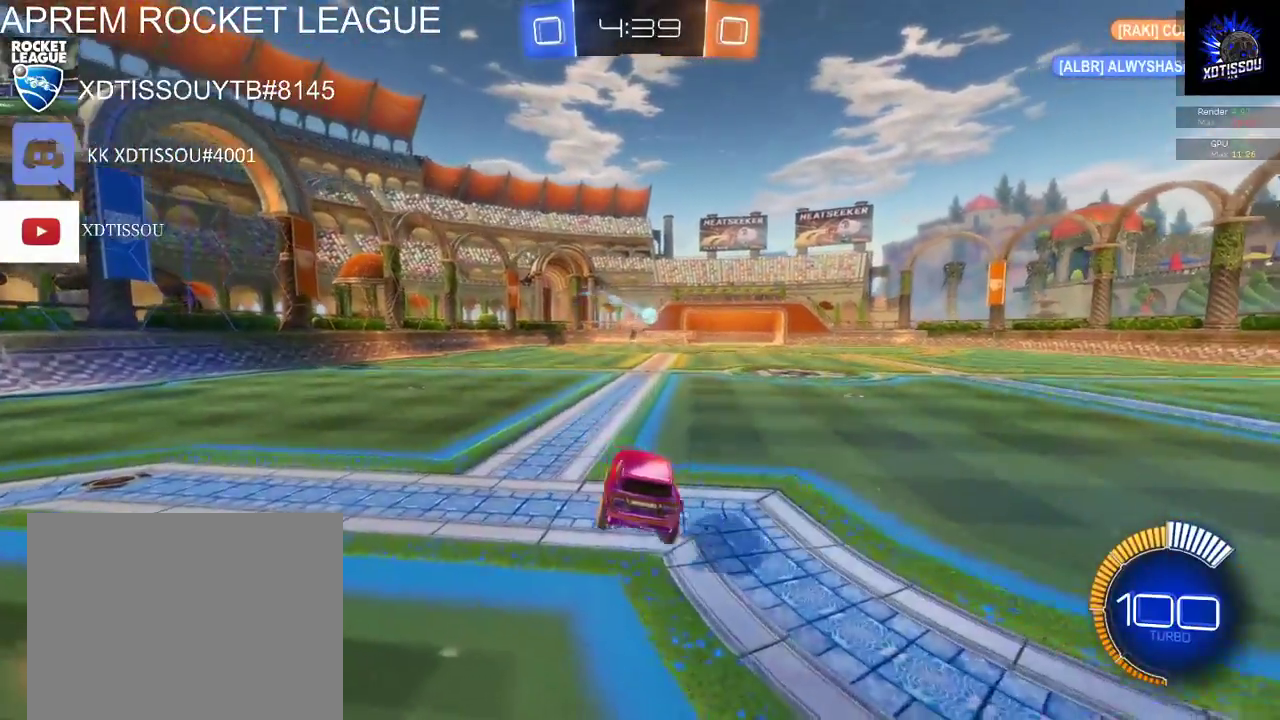
{"buttons": ["R2"], "left_stick": "center", "right_stick": "center", "events": [[300, "left_stick", "center"]]}
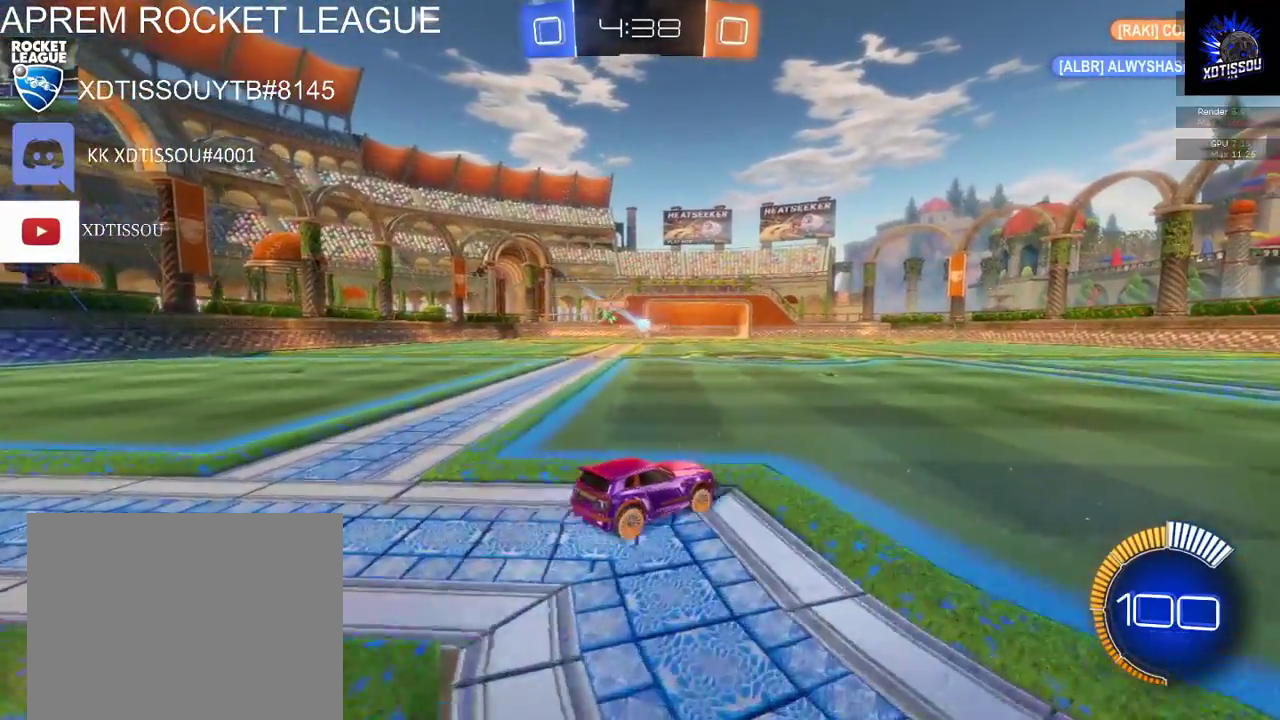
{"buttons": ["R2"], "left_stick": "center", "right_stick": "center", "events": []}
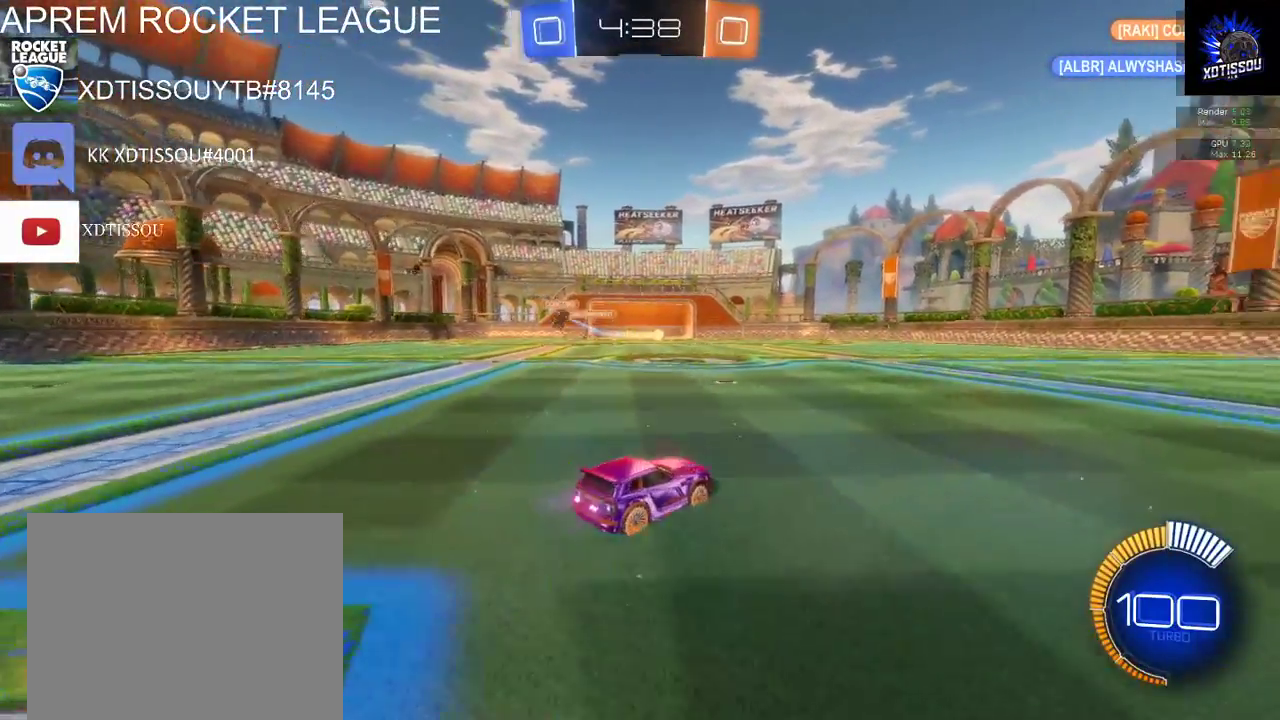
{"buttons": ["B", "R2"], "left_stick": "right", "right_stick": "center", "events": [[200, "left_stick", "right"], [480, "B", "down"]]}
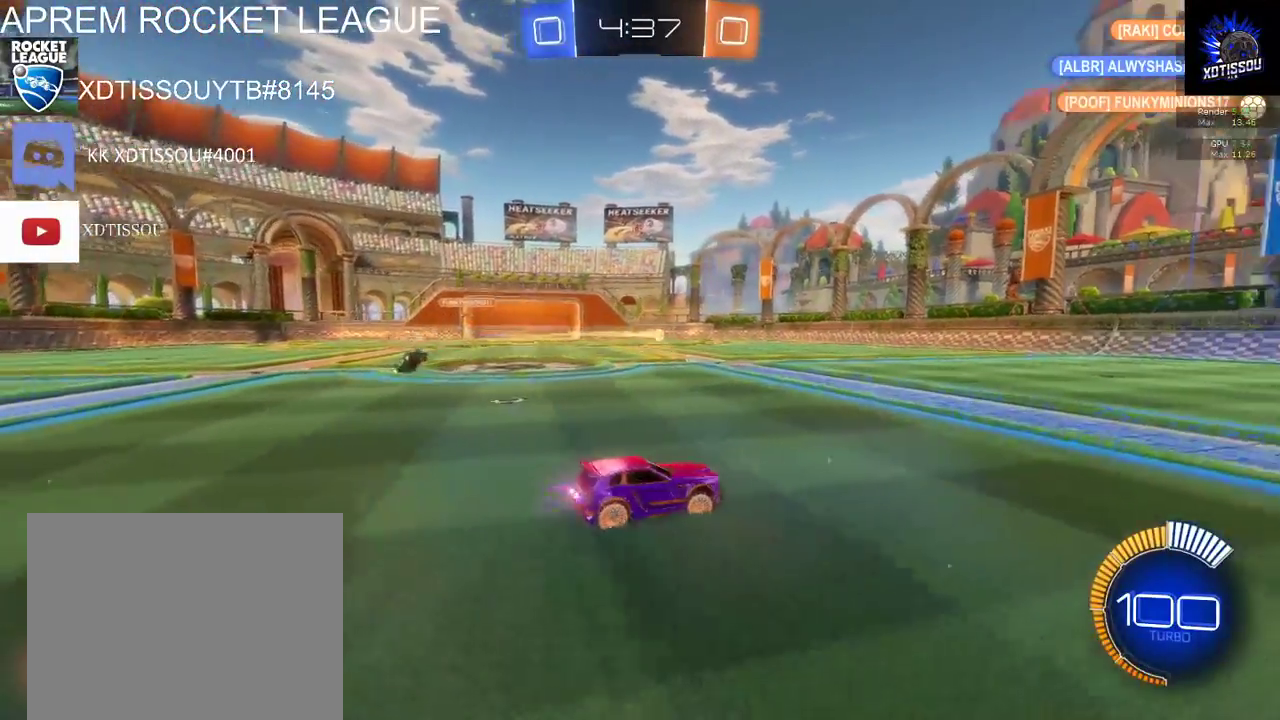
{"buttons": ["B", "R2"], "left_stick": "left", "right_stick": "center", "events": [[160, "left_stick", "center"], [400, "left_stick", "left"]]}
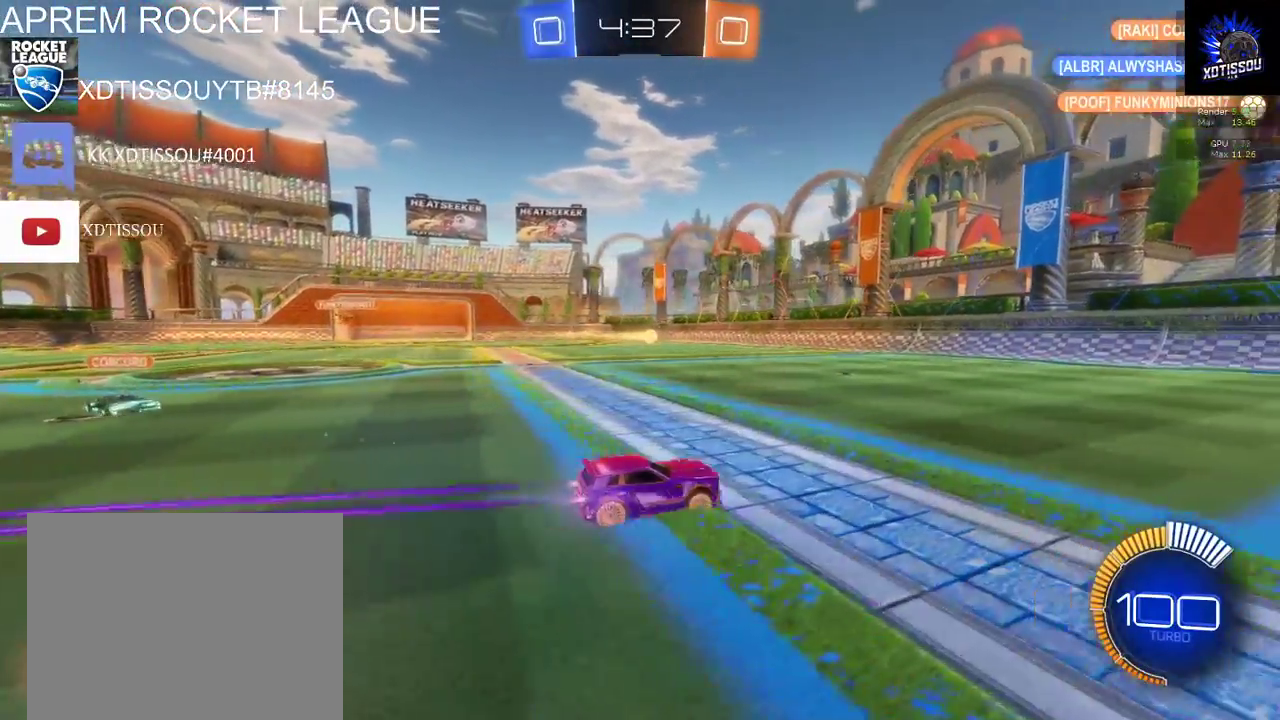
{"buttons": ["B", "R2"], "left_stick": "center", "right_stick": "center", "events": [[60, "left_stick", "center"]]}
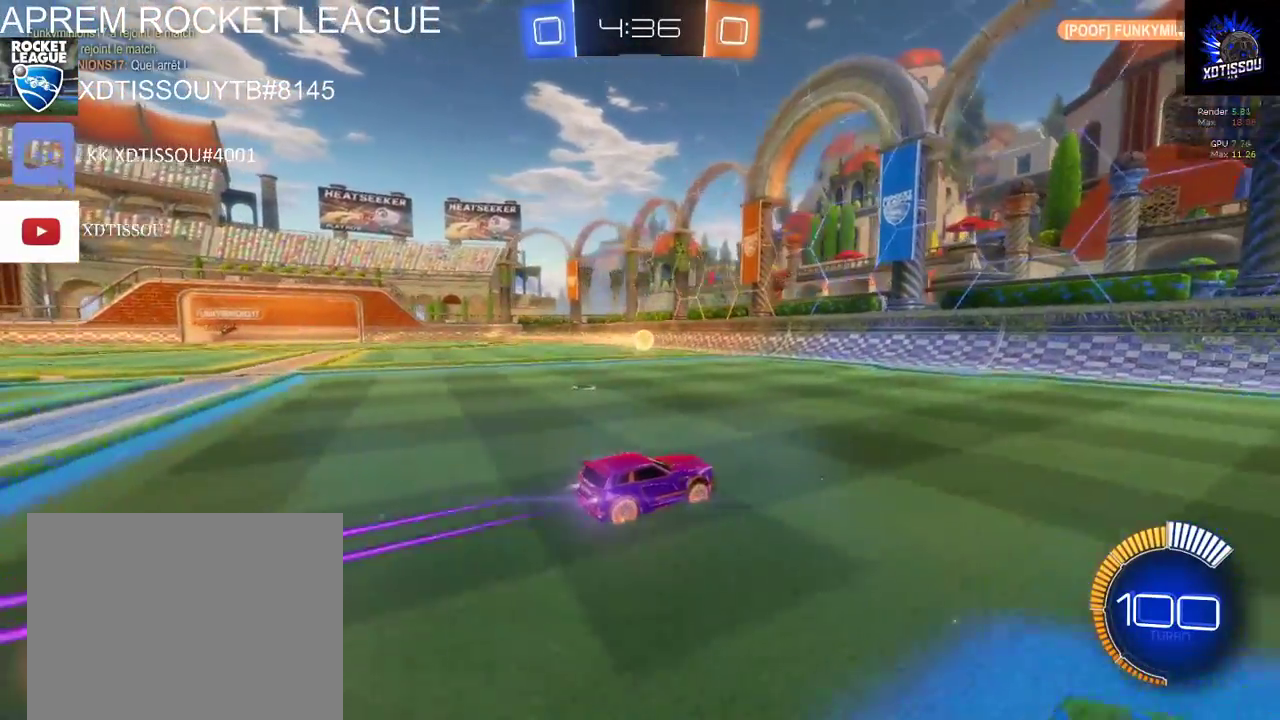
{"buttons": ["B", "R2"], "left_stick": "left", "right_stick": "center", "events": [[120, "left_stick", "left"]]}
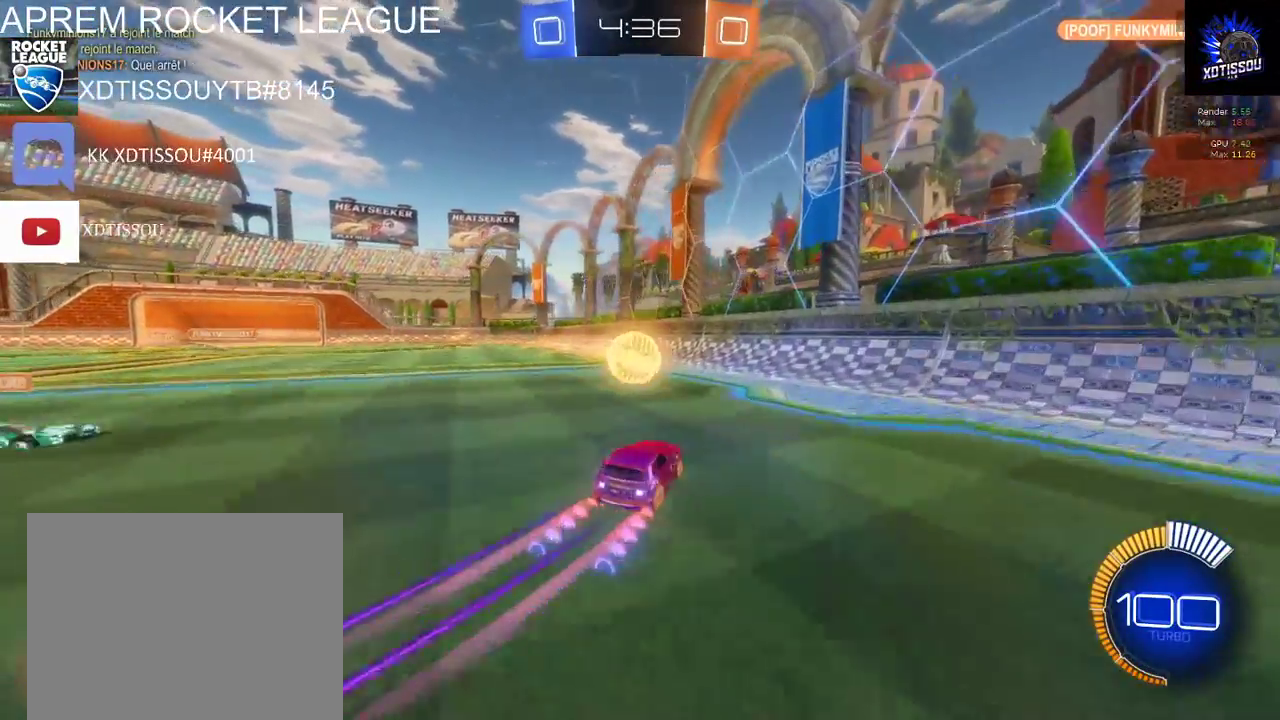
{"buttons": [], "left_stick": "left", "right_stick": "center", "events": [[120, "left_stick", "center"], [200, "B", "up"], [260, "R2", "up"], [260, "left_stick", "left"]]}
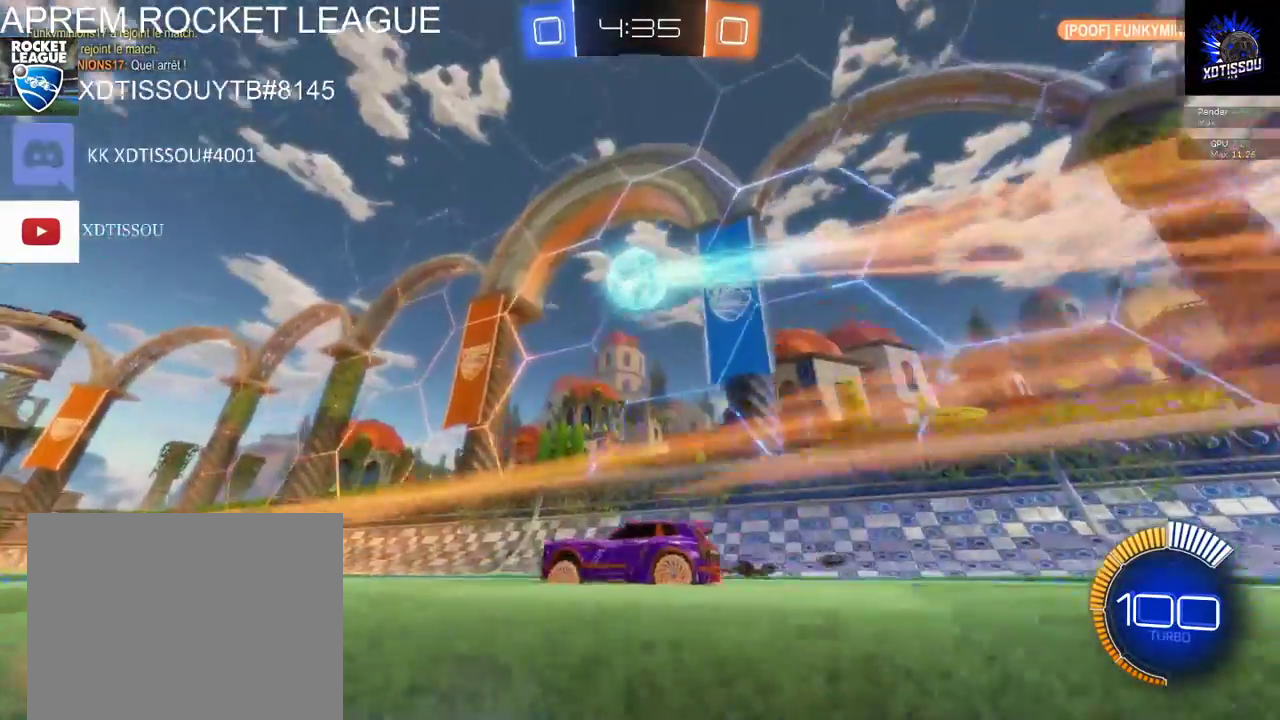
{"buttons": [], "left_stick": "left", "right_stick": "center", "events": []}
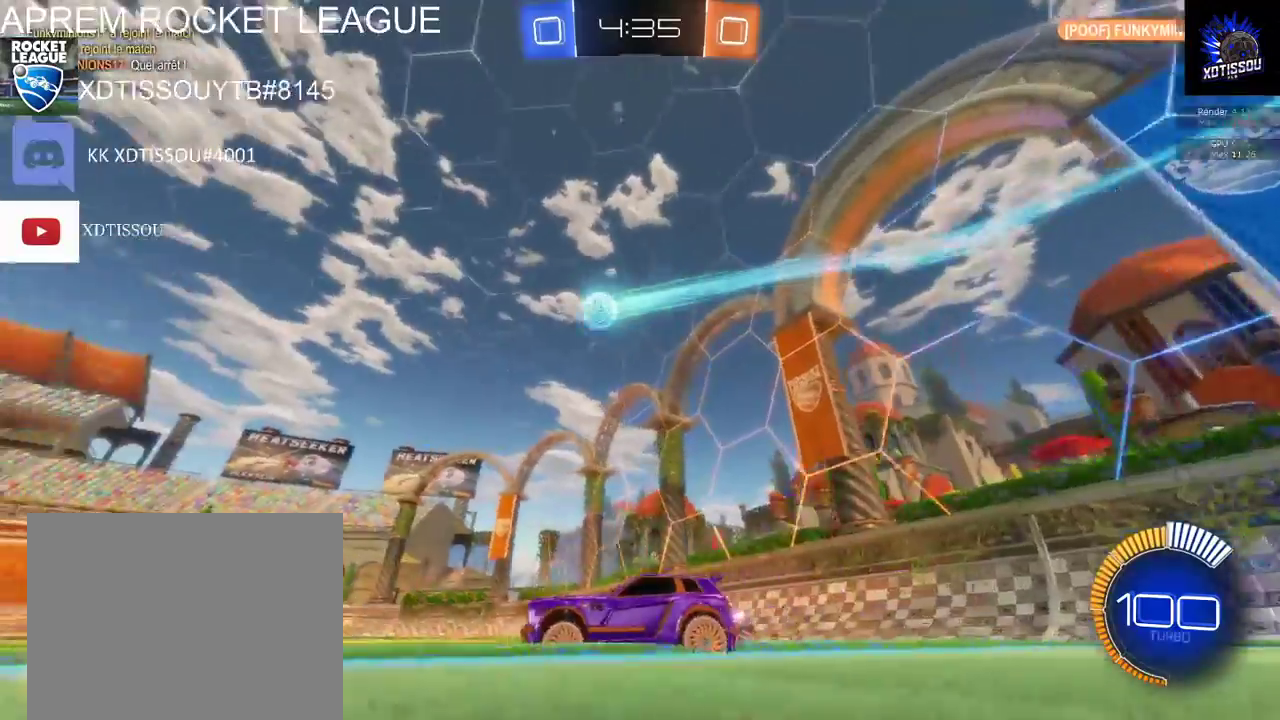
{"buttons": ["R2"], "left_stick": "down-left", "right_stick": "center", "events": [[20, "R2", "down"], [120, "left_stick", "down-left"]]}
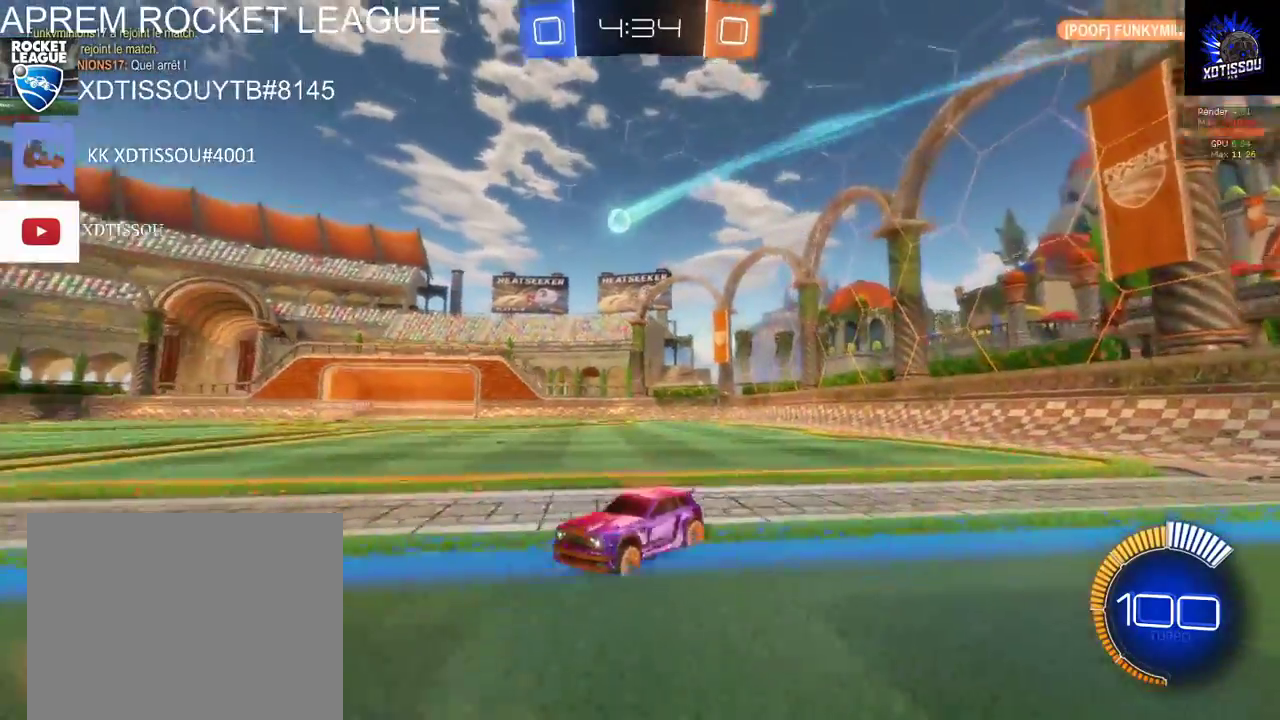
{"buttons": ["R2"], "left_stick": "center", "right_stick": "center", "events": [[360, "left_stick", "center"]]}
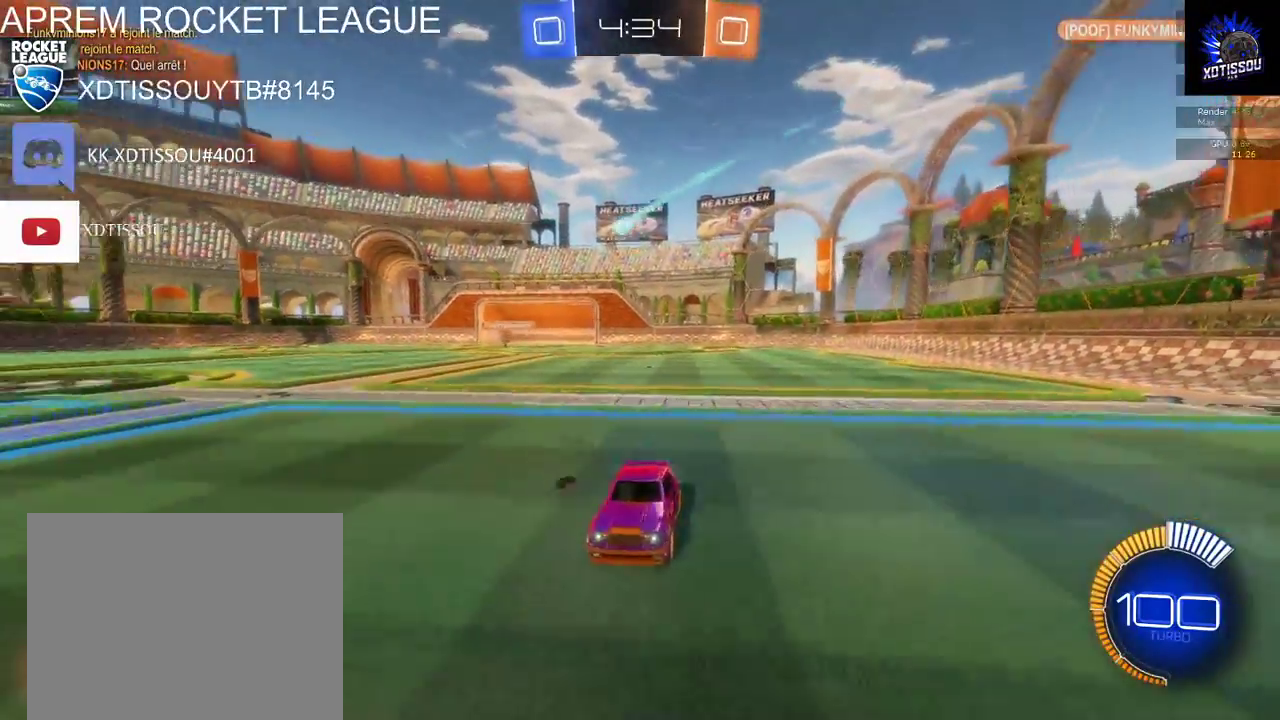
{"buttons": ["R2"], "left_stick": "center", "right_stick": "center", "events": []}
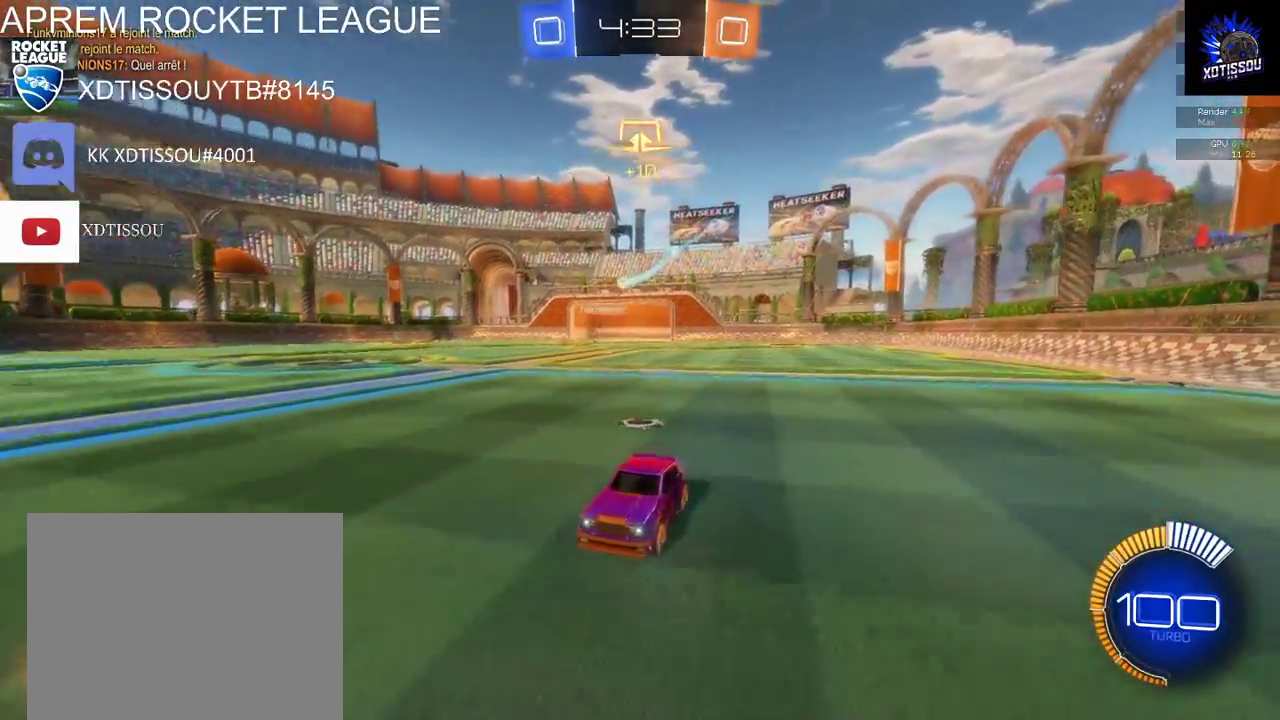
{"buttons": ["R2"], "left_stick": "center", "right_stick": "center", "events": [[340, "left_stick", "right"], [440, "left_stick", "center"]]}
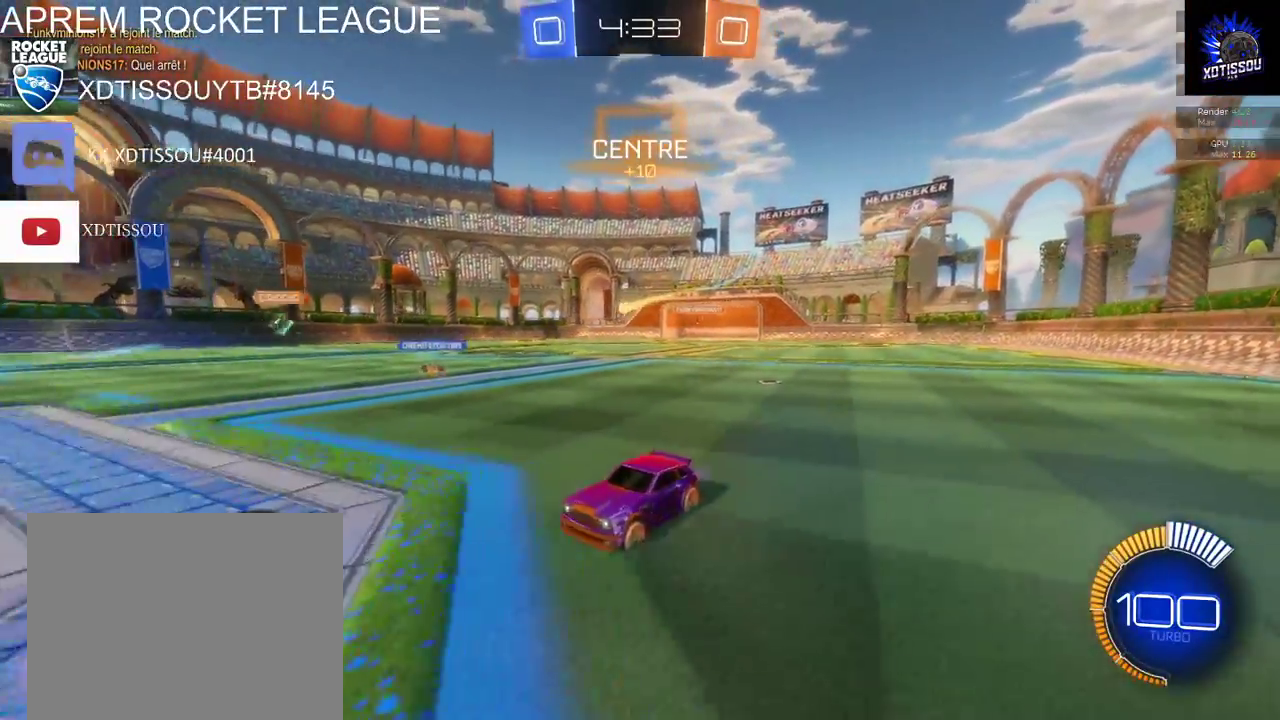
{"buttons": ["A", "R2"], "left_stick": "up", "right_stick": "center", "events": [[240, "A", "down"], [260, "left_stick", "up"]]}
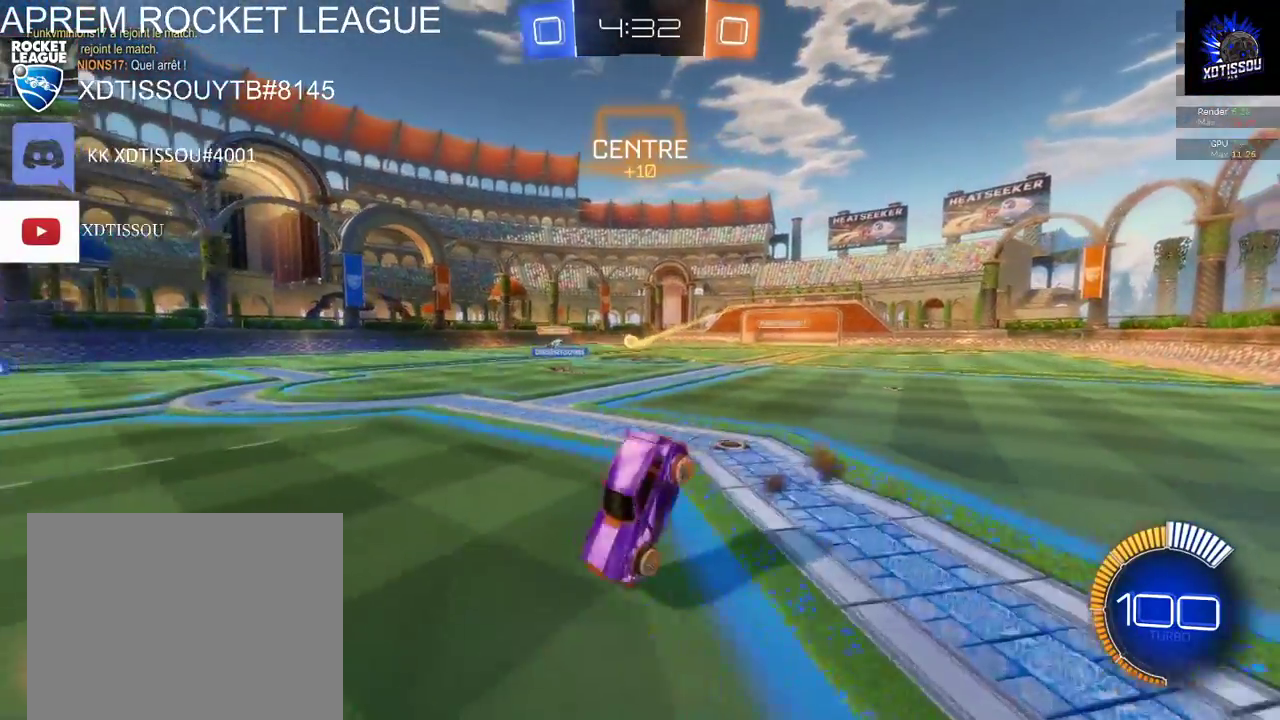
{"buttons": ["R2"], "left_stick": "center", "right_stick": "center", "events": [[260, "A", "up"], [260, "left_stick", "center"]]}